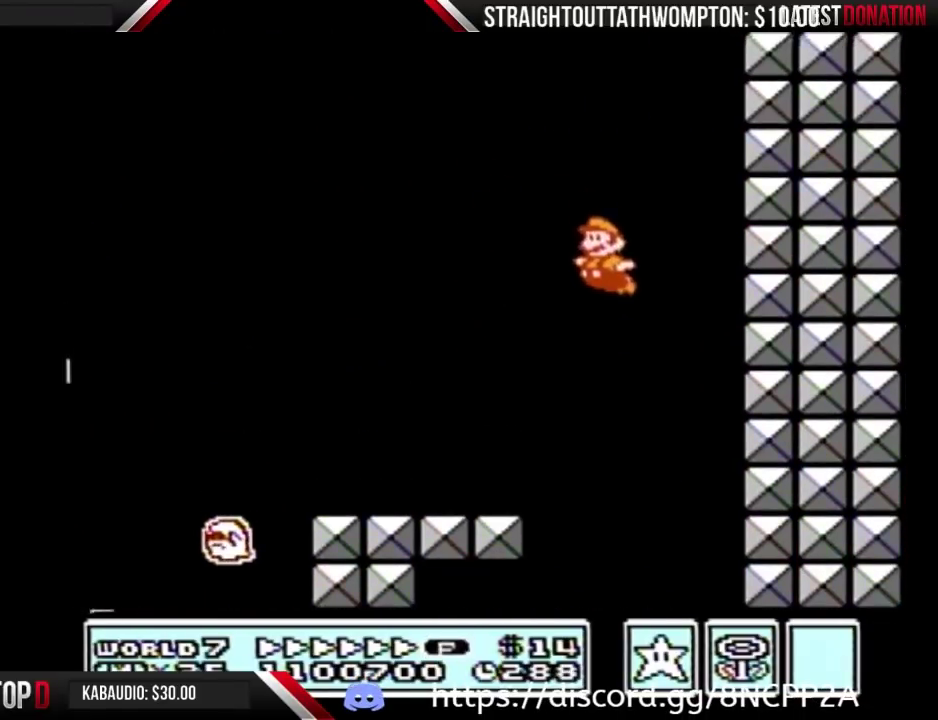
Gameplay with a controller (Nintendo layout); each line is a JSON object with the inputs held at the frame after it. "events" lists button and stick changes between this image and that frame as [ms after this image, input, new state], when the widget could be followed in between. Not read: DPAD_DOWN L3 R3.
{"buttons": ["B", "DPAD_LEFT"], "events": [[133, "DPAD_LEFT", "down"], [233, "DPAD_LEFT", "up"], [333, "DPAD_LEFT", "down"]]}
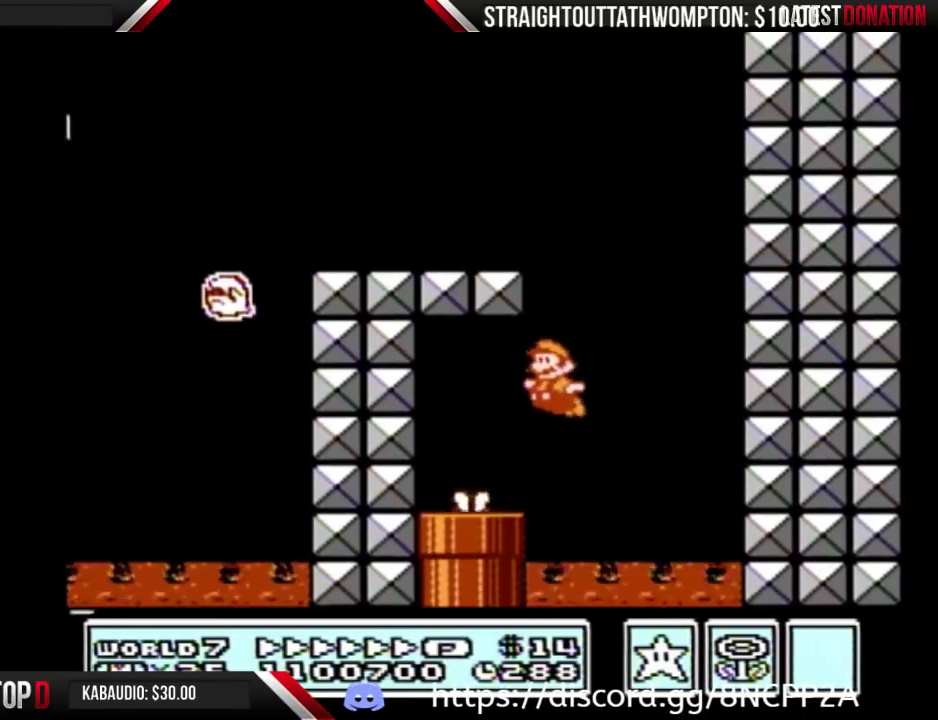
{"buttons": ["B"], "events": [[233, "DPAD_LEFT", "up"]]}
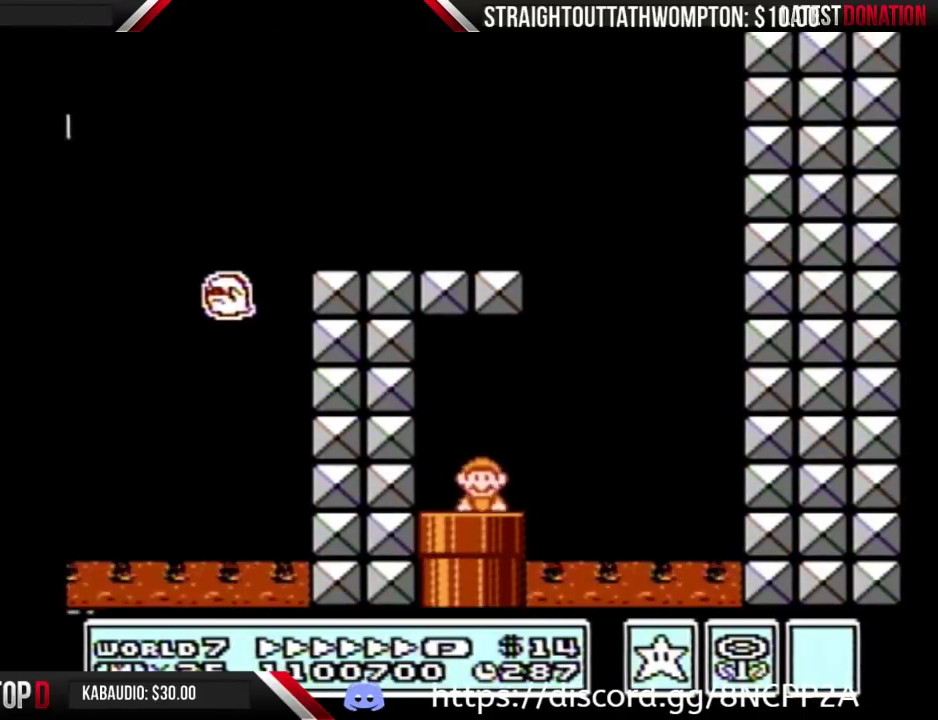
{"buttons": ["B", "DPAD_RIGHT"], "events": [[433, "DPAD_RIGHT", "down"]]}
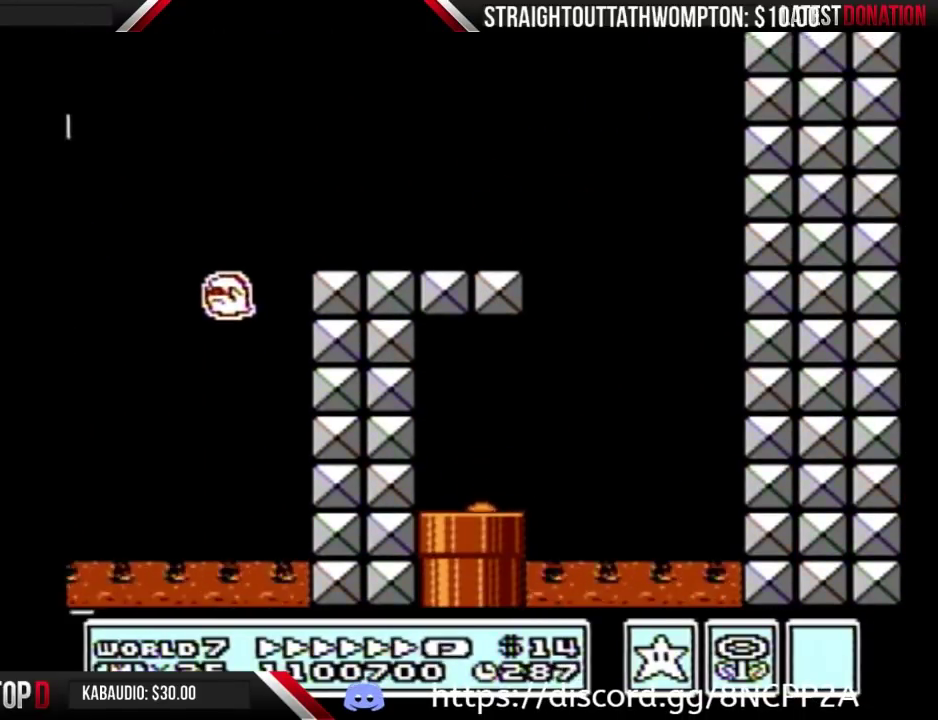
{"buttons": ["B", "DPAD_RIGHT"]}
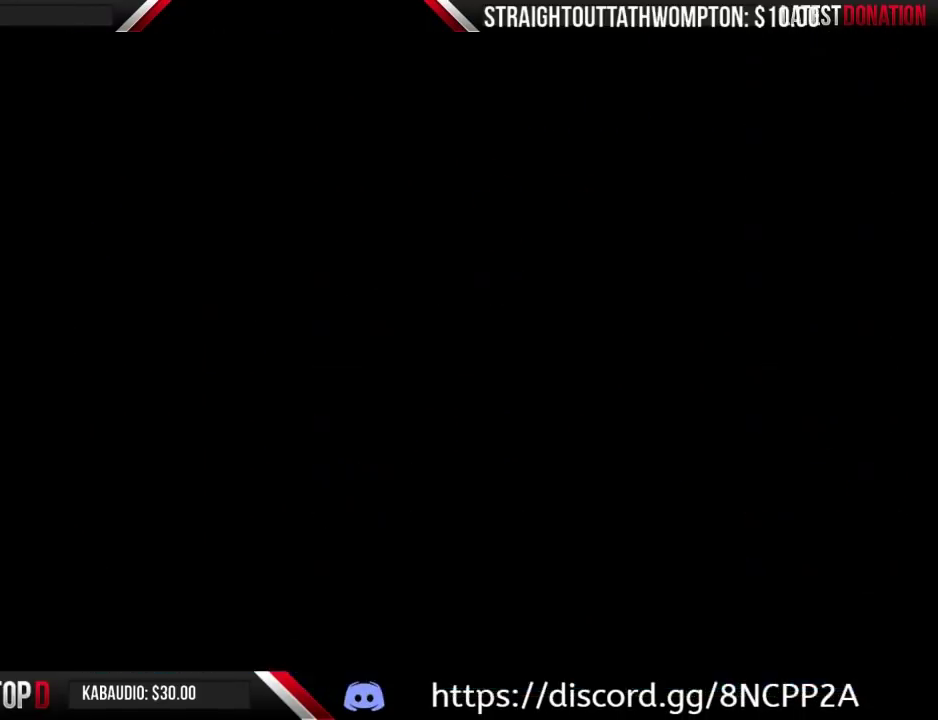
{"buttons": ["B", "DPAD_RIGHT"]}
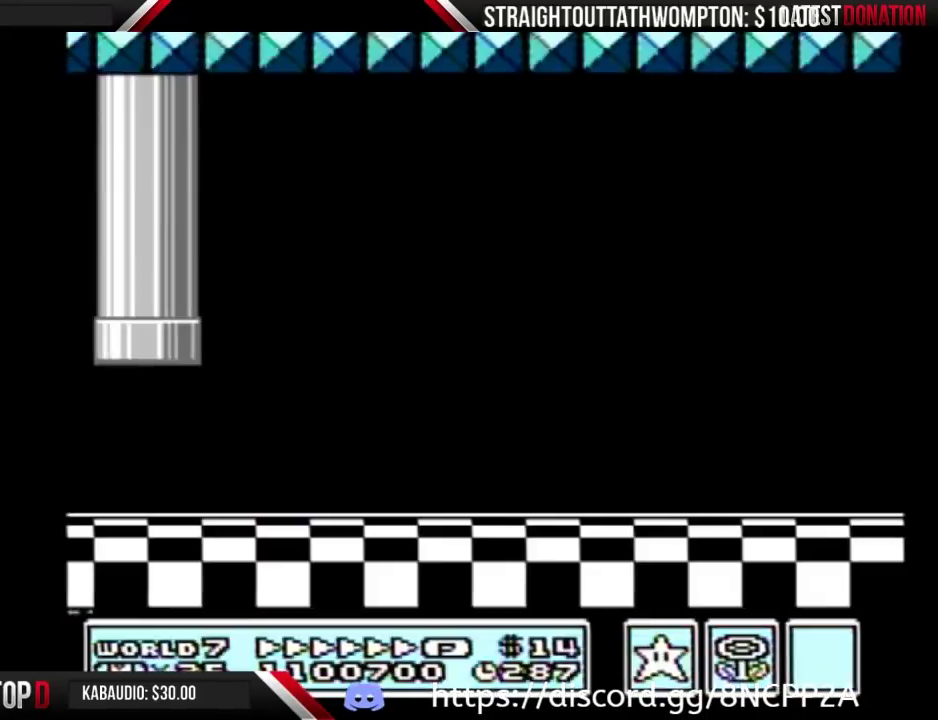
{"buttons": ["B", "DPAD_RIGHT"]}
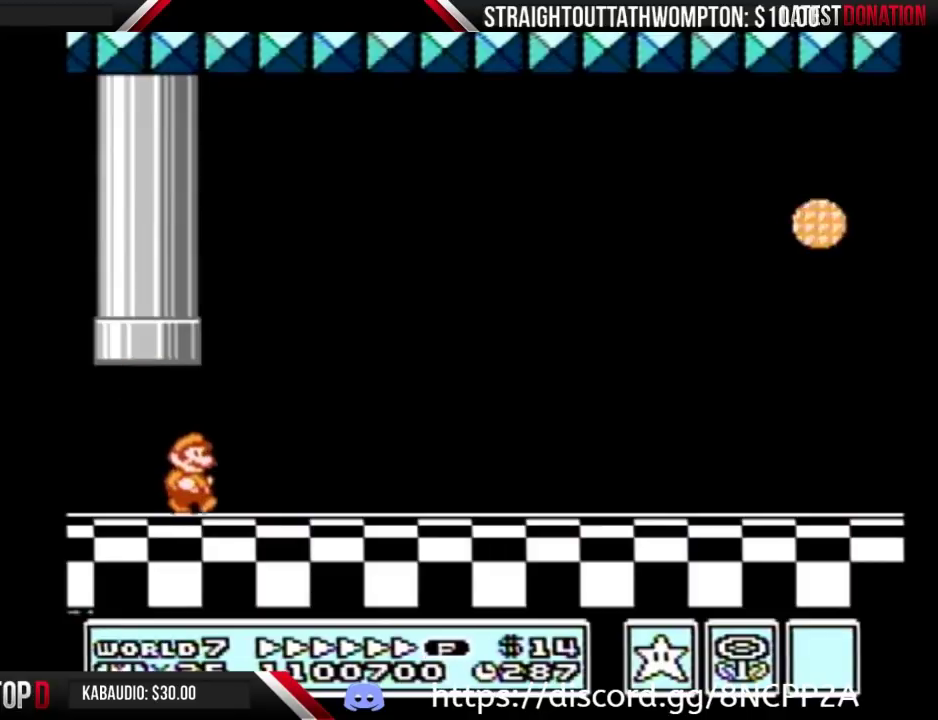
{"buttons": ["B", "DPAD_RIGHT"]}
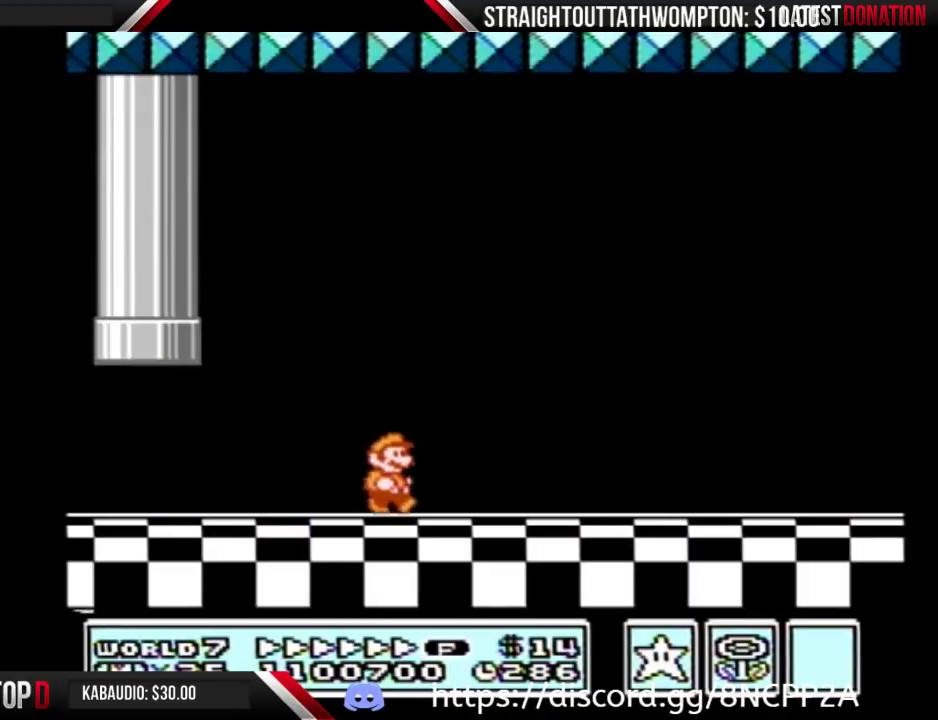
{"buttons": ["B", "DPAD_RIGHT"]}
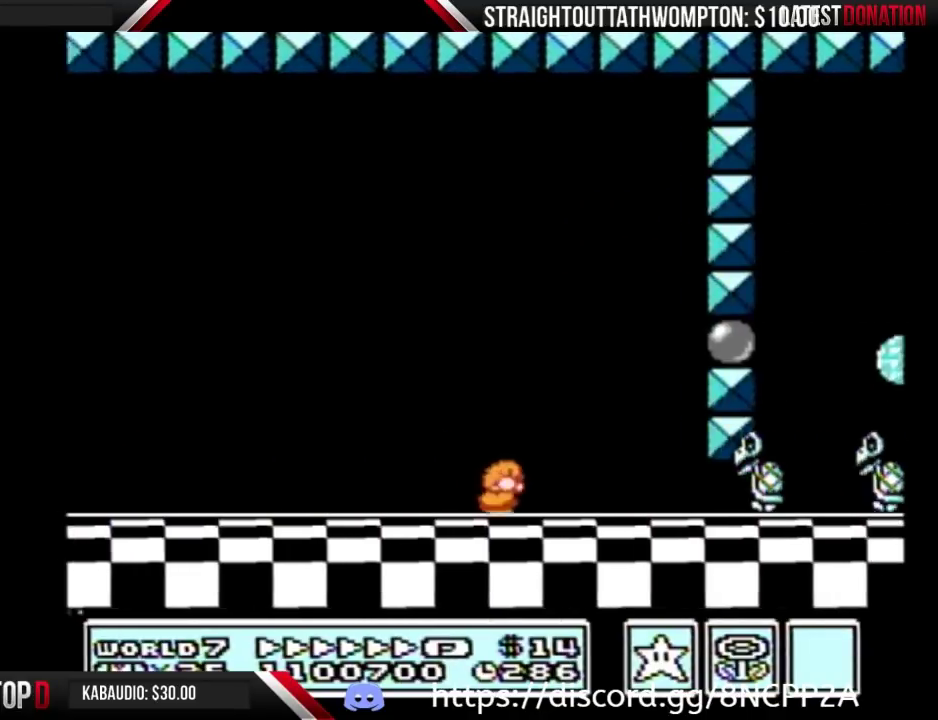
{"buttons": ["A", "B", "DPAD_LEFT"], "events": [[33, "DPAD_RIGHT", "up"], [67, "A", "down"], [100, "A", "up"], [133, "DPAD_RIGHT", "down"], [233, "DPAD_RIGHT", "up"], [267, "DPAD_LEFT", "down"], [333, "A", "down"]]}
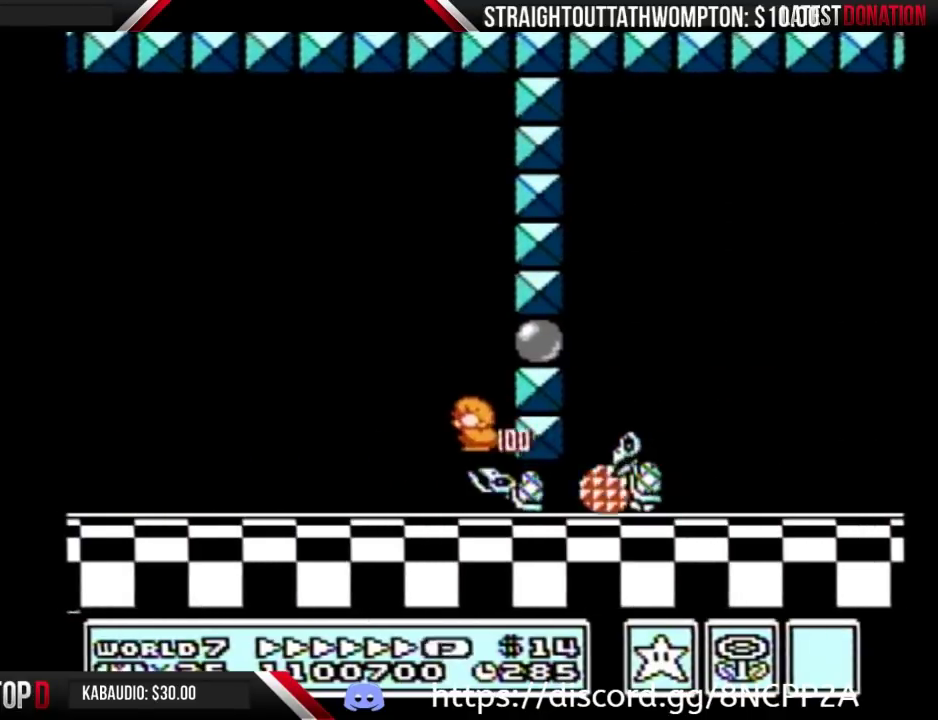
{"buttons": ["B", "DPAD_RIGHT"], "events": [[333, "A", "up"], [333, "DPAD_LEFT", "up"], [467, "DPAD_RIGHT", "down"]]}
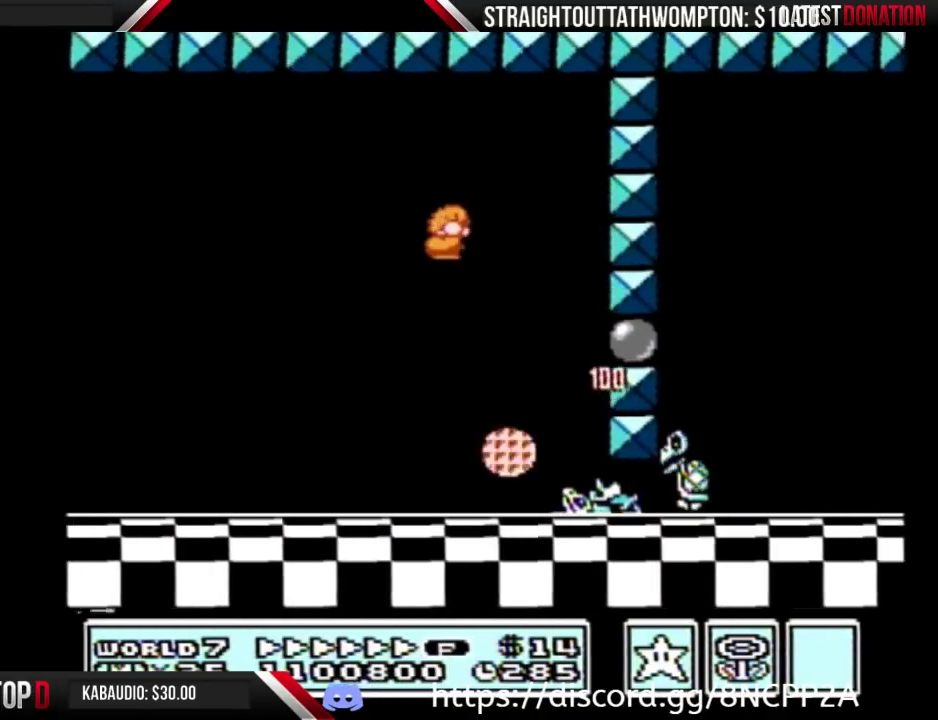
{"buttons": ["A", "B", "DPAD_RIGHT"], "events": [[100, "DPAD_RIGHT", "up"], [167, "DPAD_RIGHT", "down"], [500, "A", "down"]]}
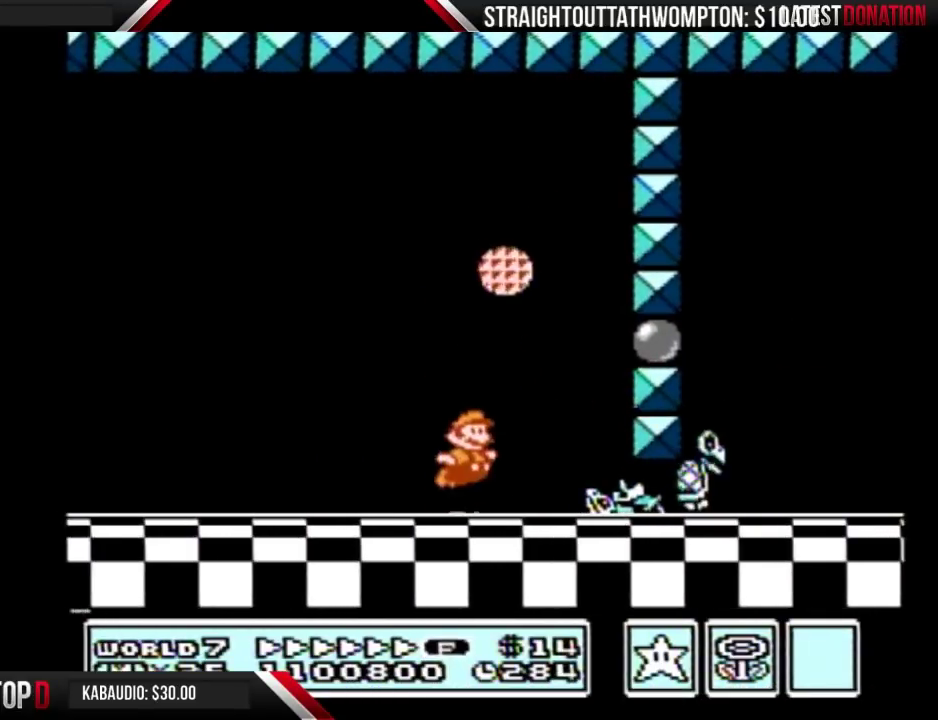
{"buttons": ["A", "B"], "events": [[33, "A", "up"], [433, "DPAD_RIGHT", "up"], [500, "A", "down"]]}
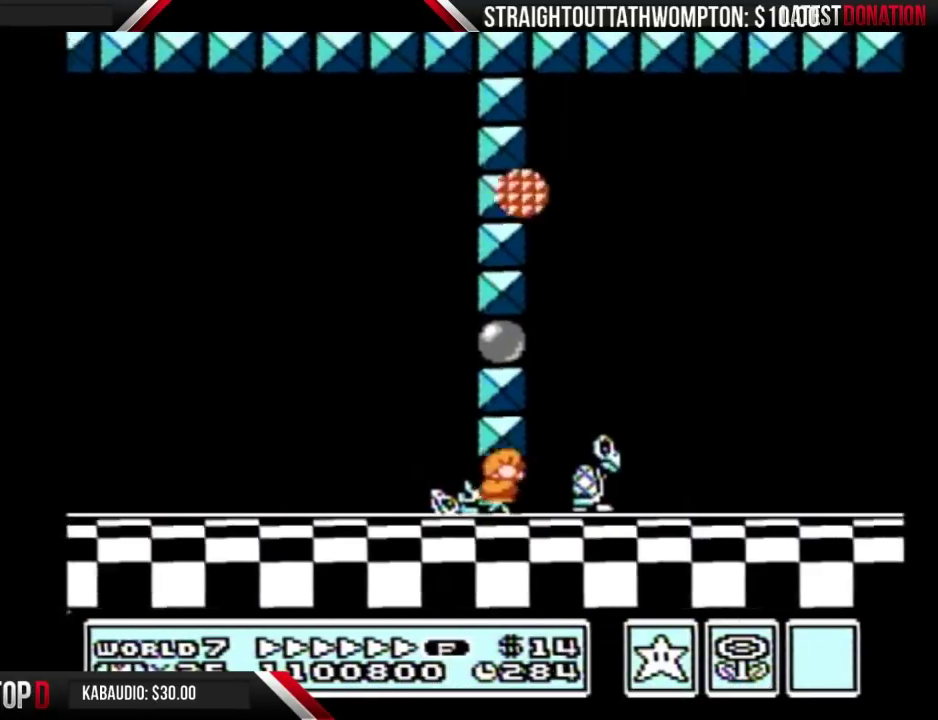
{"buttons": ["B", "DPAD_RIGHT"], "events": [[67, "A", "up"], [167, "A", "down"], [200, "DPAD_RIGHT", "down"], [267, "A", "up"]]}
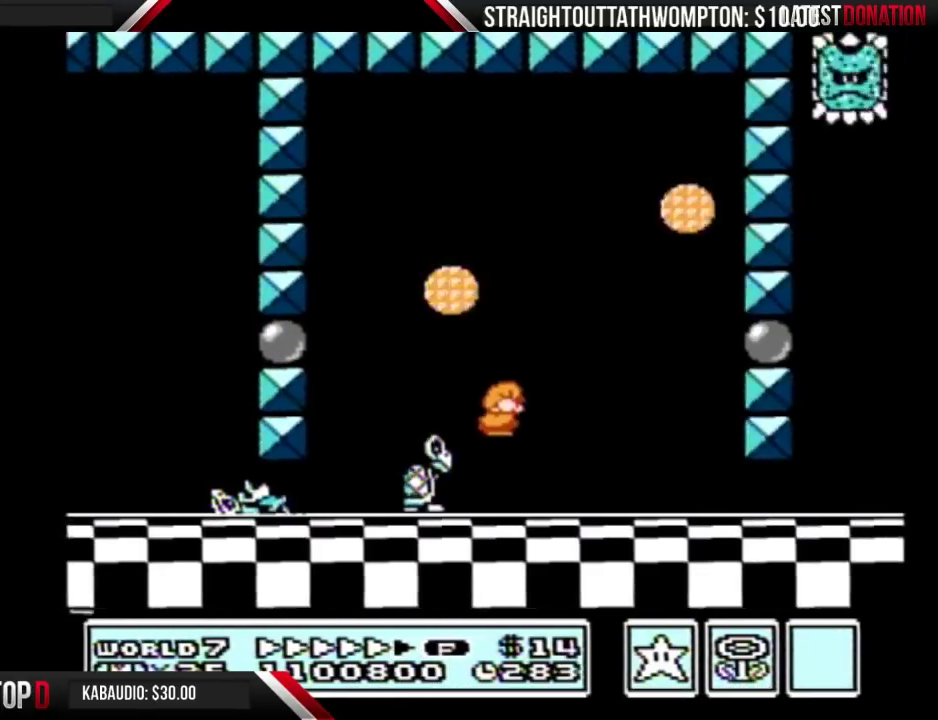
{"buttons": ["B"], "events": [[400, "DPAD_RIGHT", "up"]]}
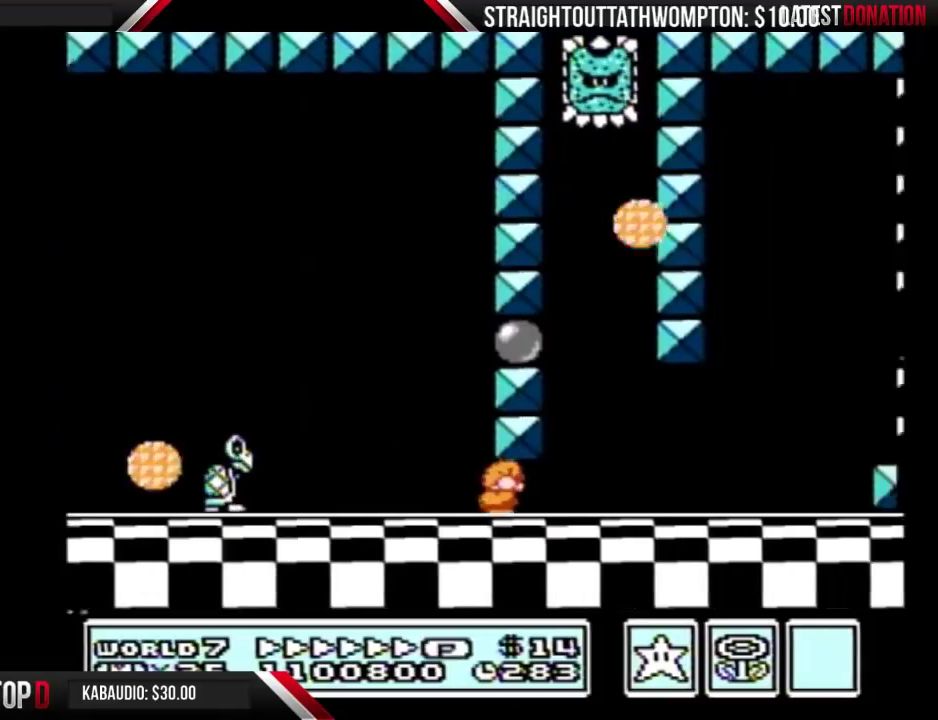
{"buttons": ["B", "DPAD_RIGHT"], "events": [[100, "A", "down"], [167, "A", "up"], [167, "DPAD_RIGHT", "down"]]}
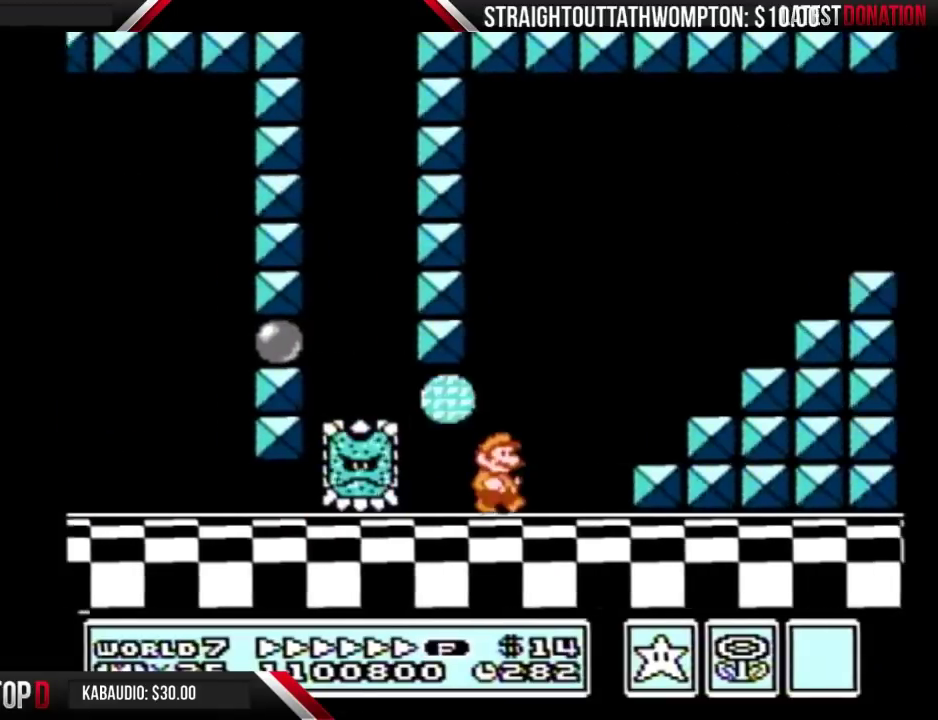
{"buttons": ["A", "B", "DPAD_LEFT"], "events": [[133, "A", "down"], [433, "DPAD_RIGHT", "up"], [500, "DPAD_LEFT", "down"]]}
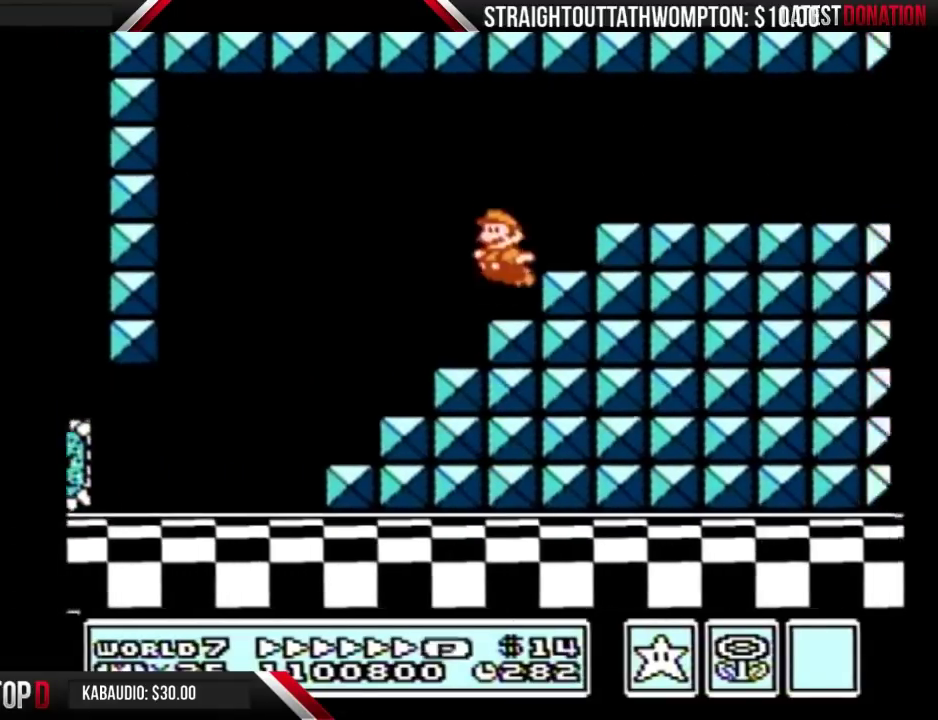
{"buttons": ["B", "DPAD_RIGHT"], "events": [[67, "A", "up"], [267, "DPAD_LEFT", "up"], [267, "DPAD_RIGHT", "down"], [300, "A", "down"], [400, "A", "up"]]}
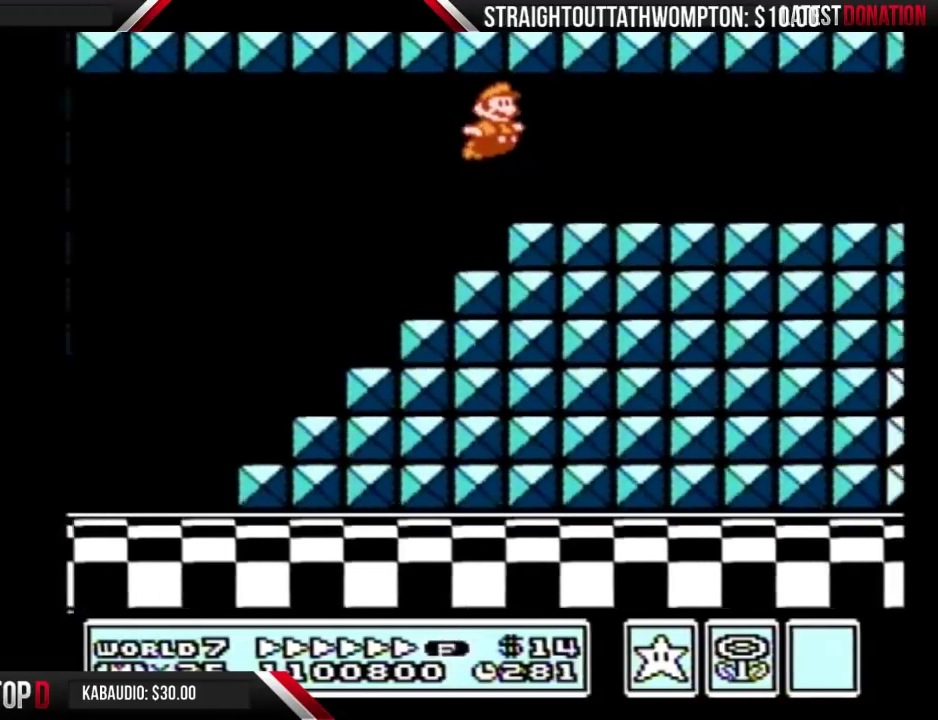
{"buttons": ["B", "DPAD_RIGHT"]}
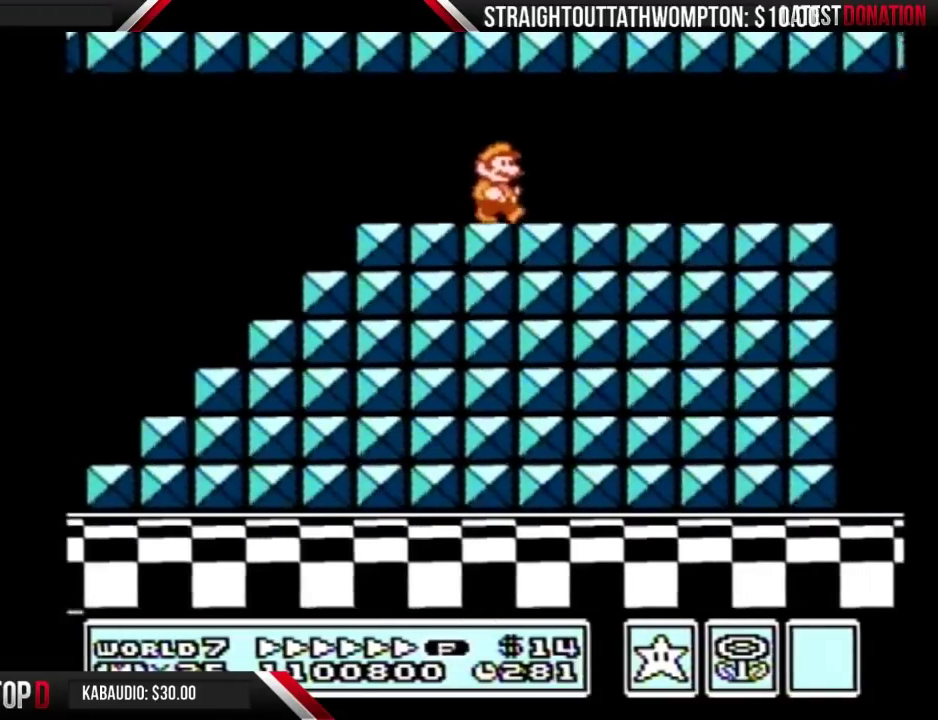
{"buttons": ["B", "DPAD_RIGHT"]}
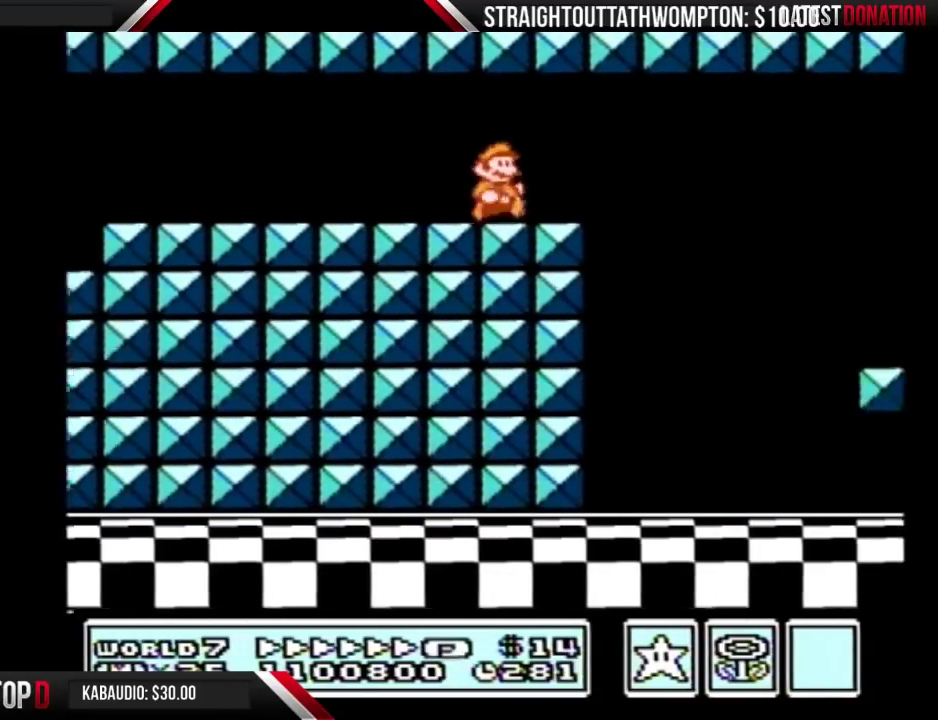
{"buttons": ["B", "DPAD_RIGHT"], "events": [[100, "A", "down"], [100, "DPAD_RIGHT", "up"], [167, "A", "up"], [167, "DPAD_RIGHT", "down"]]}
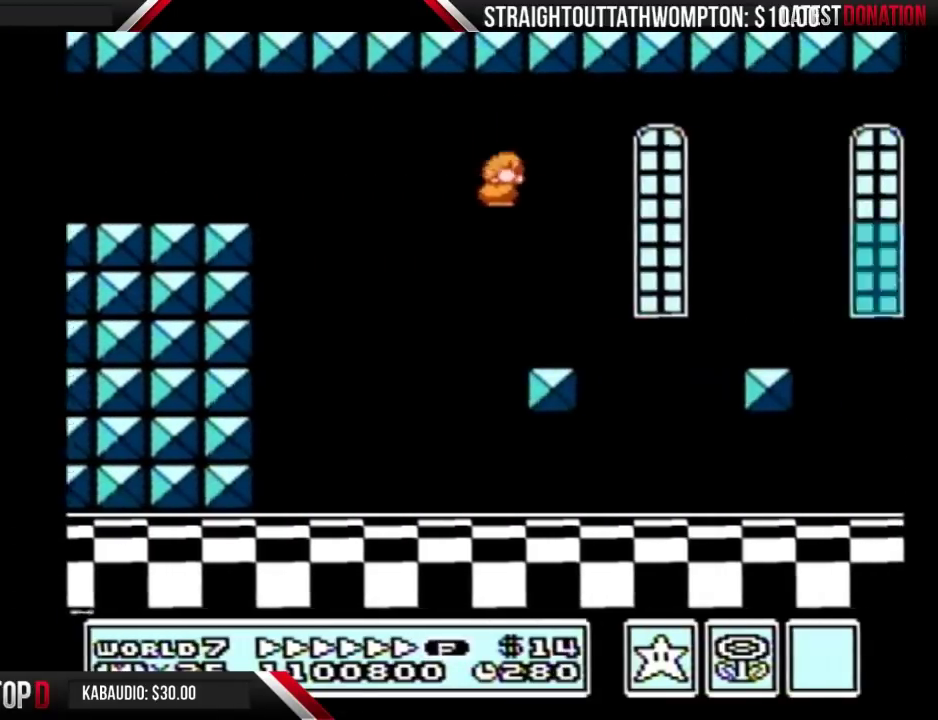
{"buttons": ["B", "DPAD_RIGHT"], "events": [[67, "DPAD_LEFT", "down"], [67, "DPAD_RIGHT", "up"], [200, "DPAD_LEFT", "up"], [200, "DPAD_RIGHT", "down"], [400, "B", "up"], [500, "B", "down"]]}
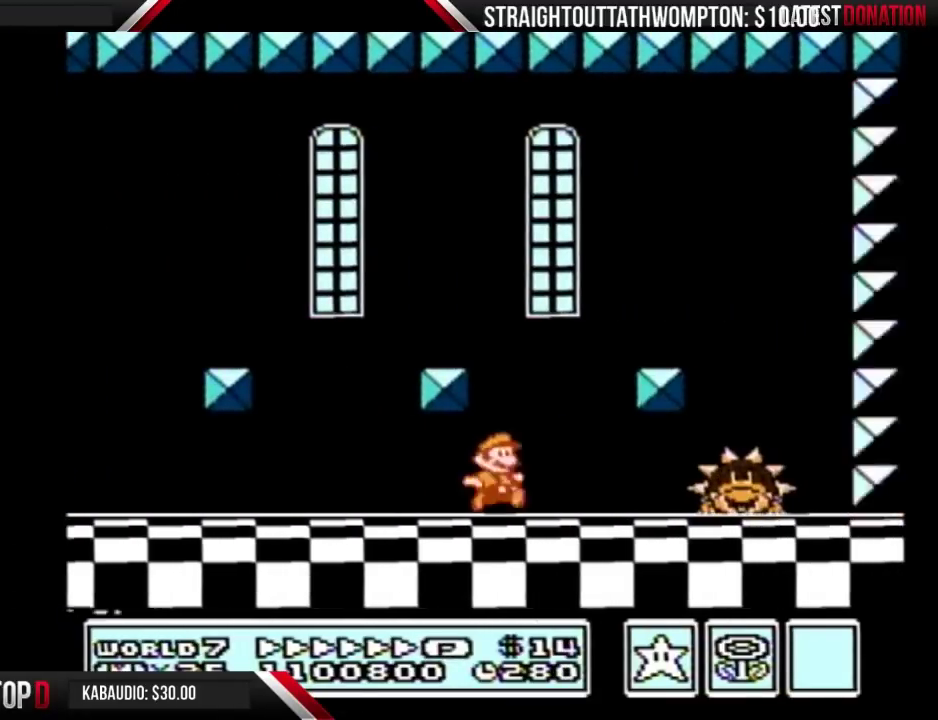
{"buttons": ["B"], "events": [[67, "B", "up"], [133, "B", "down"], [167, "B", "up"], [267, "B", "down"], [333, "B", "up"], [333, "DPAD_RIGHT", "up"], [367, "B", "down"], [467, "B", "up"], [500, "B", "down"]]}
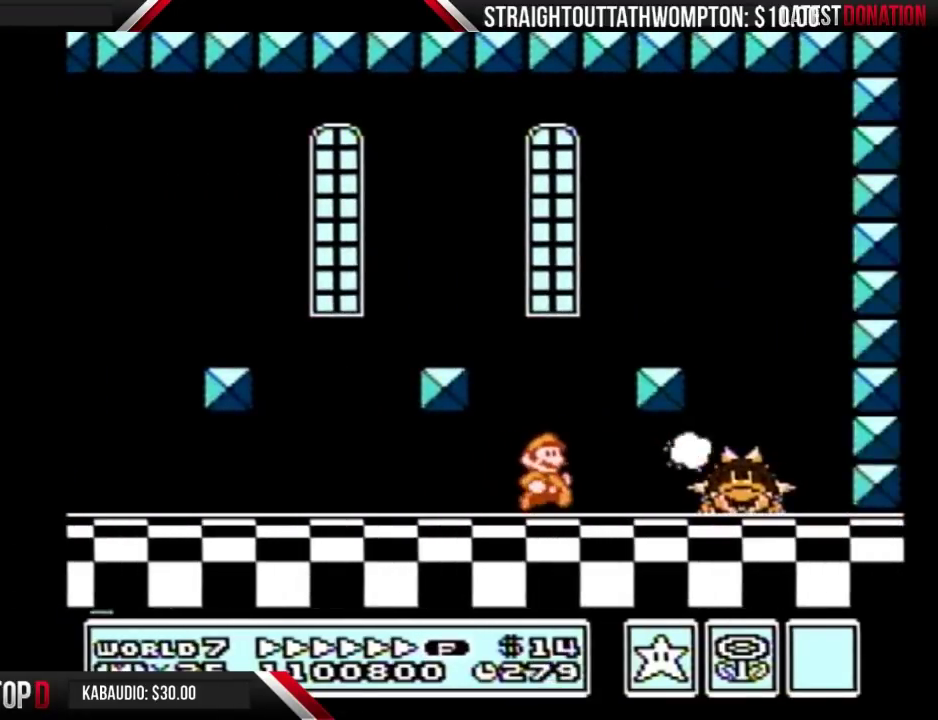
{"buttons": ["DPAD_RIGHT"], "events": [[67, "DPAD_RIGHT", "down"], [100, "B", "up"], [133, "B", "down"], [167, "DPAD_RIGHT", "up"], [233, "B", "up"], [300, "B", "down"], [333, "B", "up"], [400, "B", "down"], [467, "B", "up"], [500, "DPAD_RIGHT", "down"]]}
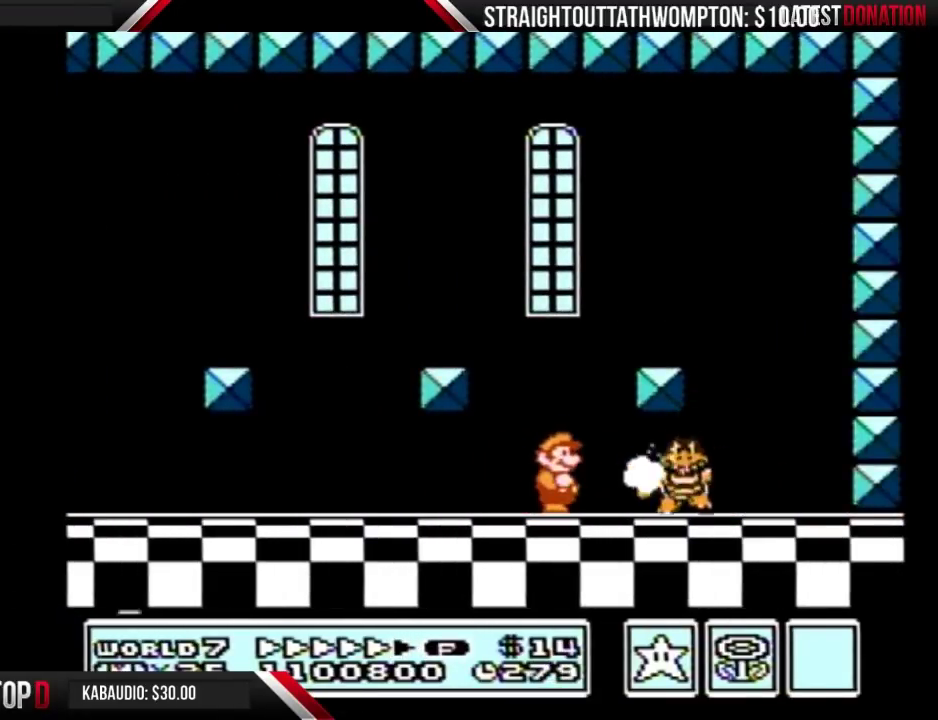
{"buttons": ["A", "B", "DPAD_RIGHT"], "events": [[33, "B", "down"], [67, "DPAD_RIGHT", "up"], [100, "B", "up"], [167, "B", "down"], [267, "B", "up"], [333, "A", "down"], [333, "B", "down"], [333, "DPAD_RIGHT", "down"]]}
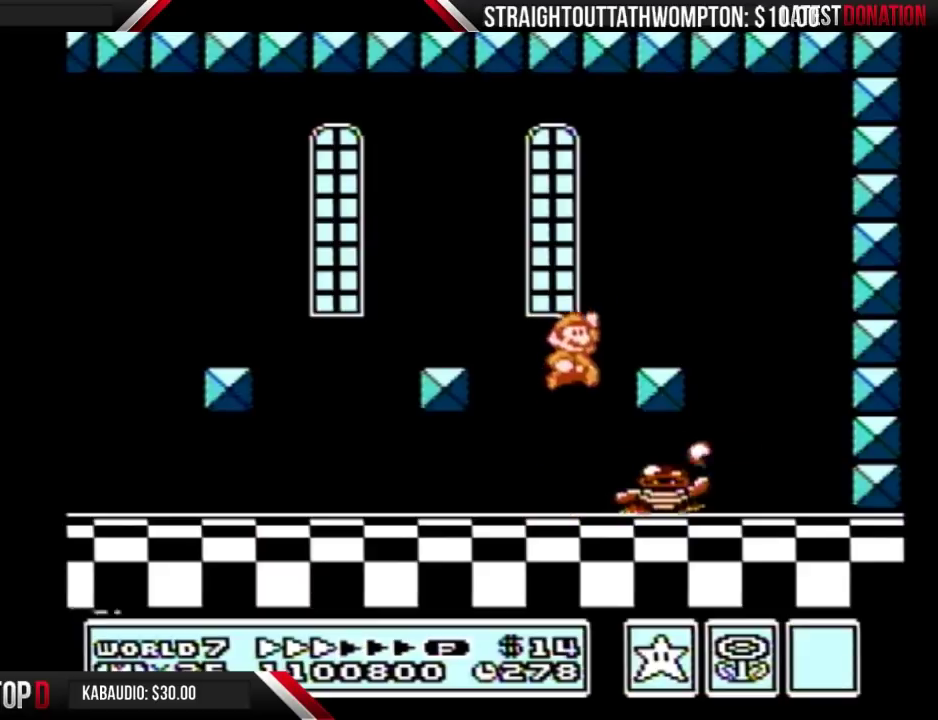
{"buttons": [], "events": [[100, "A", "up"], [133, "B", "up"], [167, "DPAD_RIGHT", "up"], [333, "DPAD_LEFT", "down"], [467, "DPAD_LEFT", "up"]]}